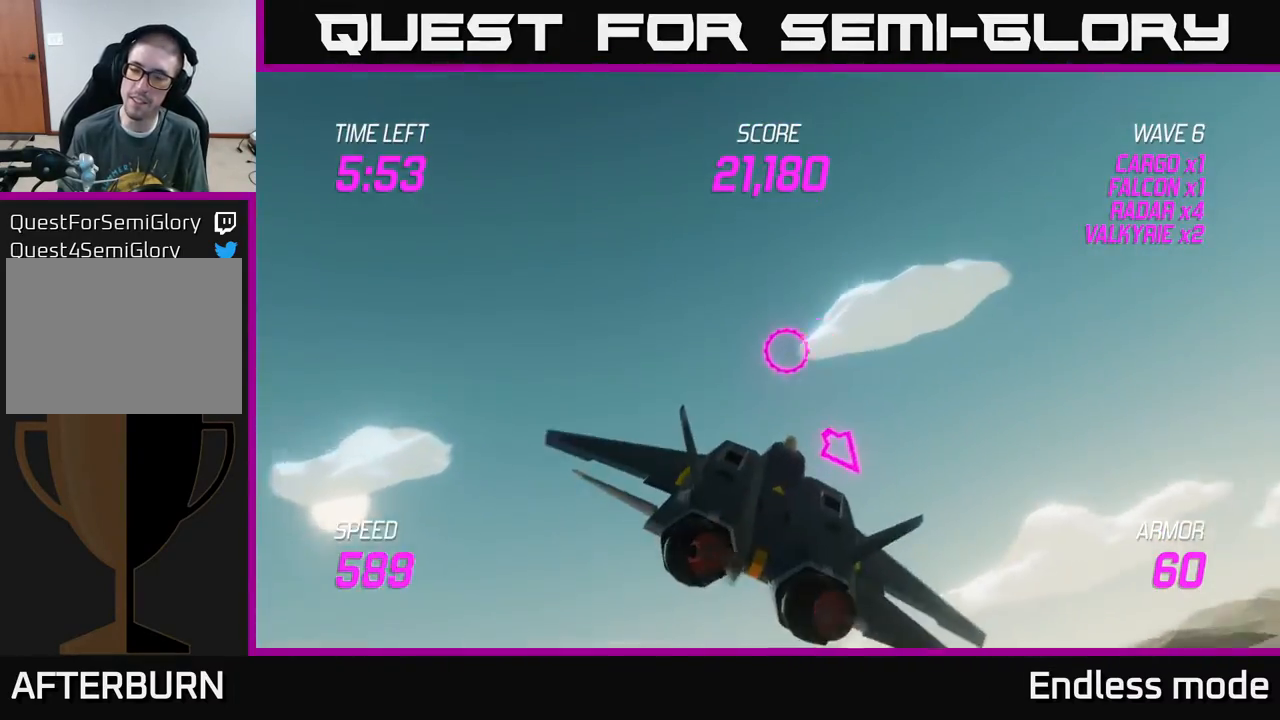
Gameplay with a controller (Xbox layout); each line is a JSON object with the inputs held at the frame after it. "events" lists button and stick changes between this image and that frame as [ms after this image, input, new state], when the widget could be followed in between. Not read: right_stick.
{"buttons": [], "left_stick": "right", "events": [[183, "left_stick", "right"]]}
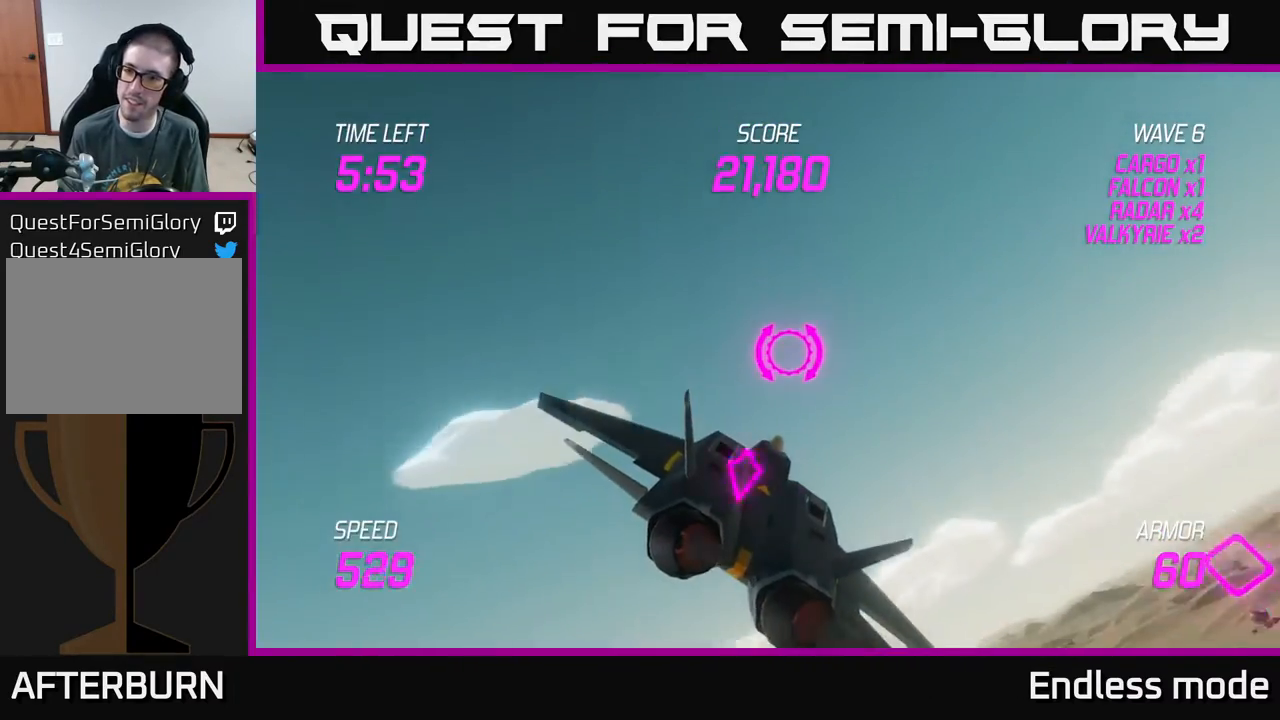
{"buttons": [], "left_stick": "right", "events": []}
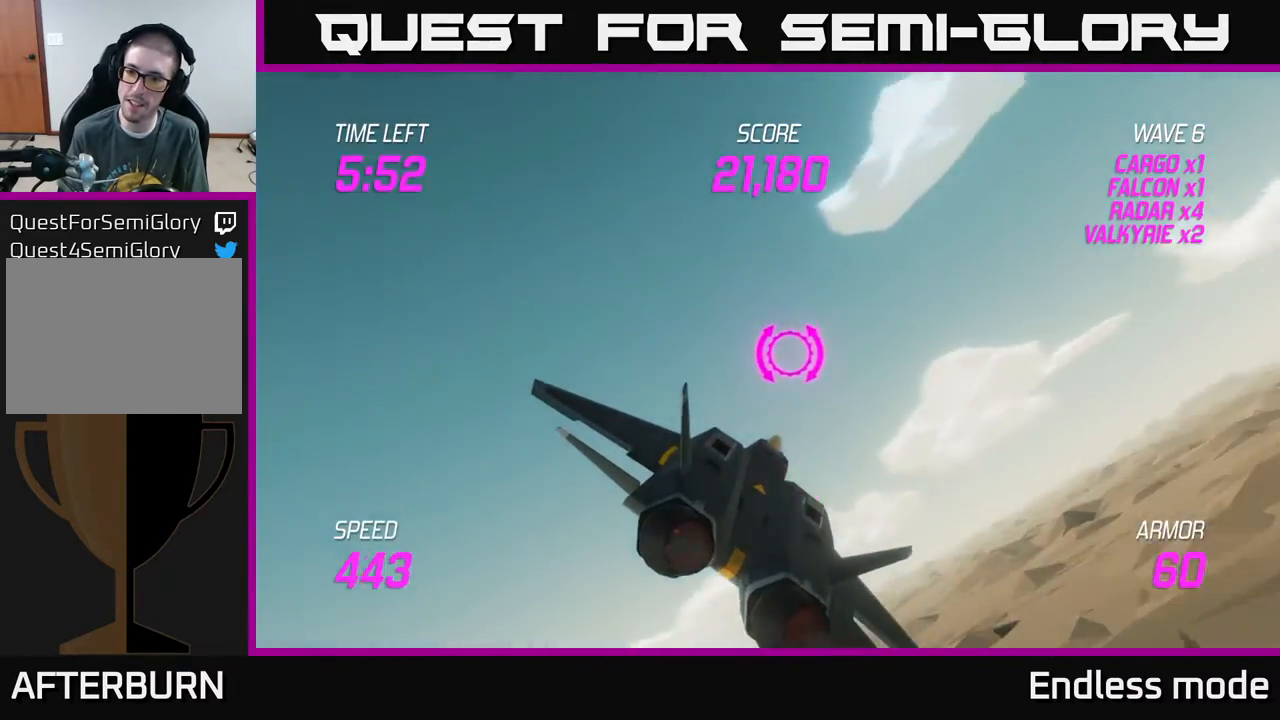
{"buttons": [], "left_stick": "right", "events": []}
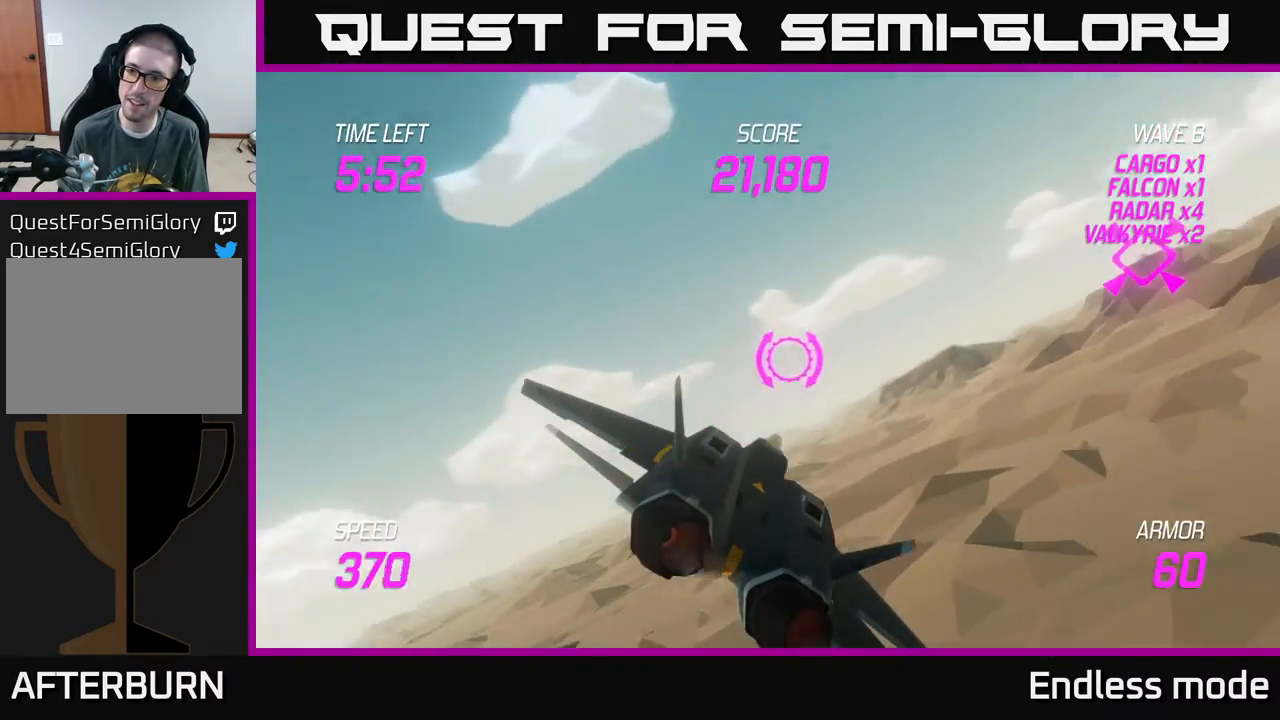
{"buttons": [], "left_stick": "up-right", "events": [[483, "left_stick", "up-right"]]}
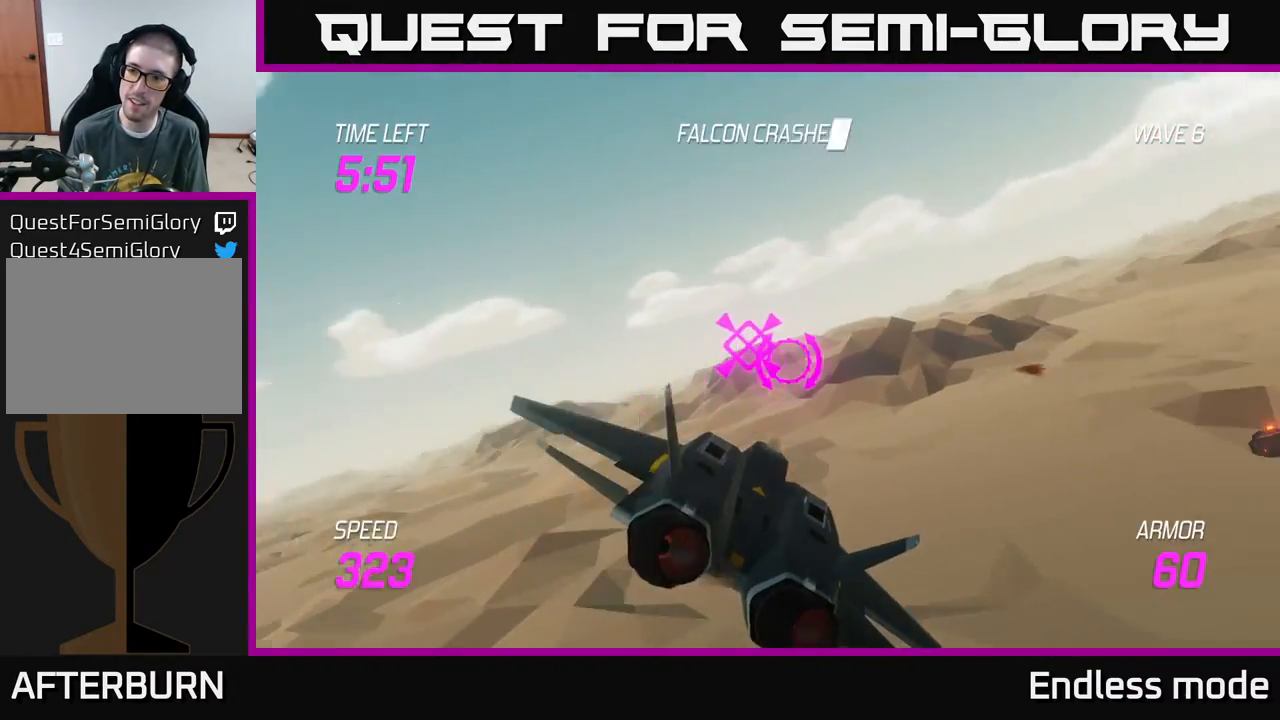
{"buttons": [], "left_stick": "right", "events": [[217, "left_stick", "right"]]}
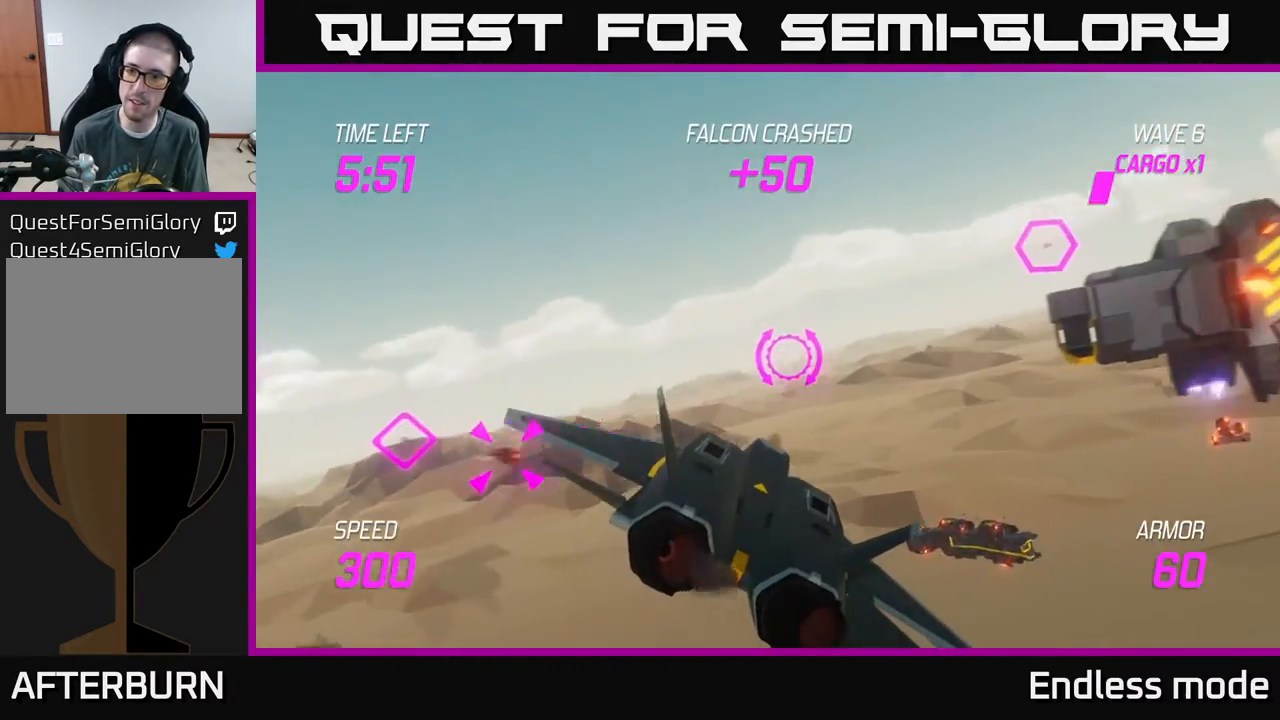
{"buttons": [], "left_stick": "right", "events": []}
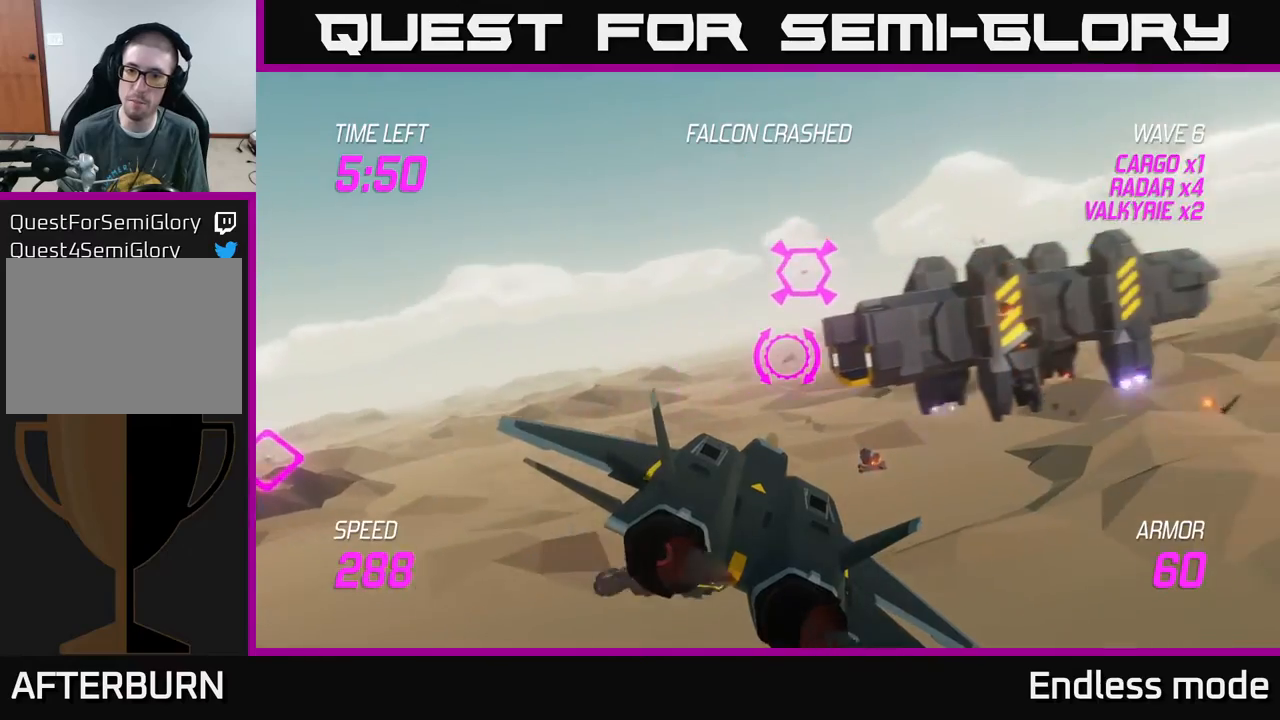
{"buttons": [], "left_stick": "down-right", "events": [[33, "left_stick", "up"], [183, "R2", "down"], [267, "R2", "up"], [283, "left_stick", "down-right"], [350, "R2", "down"], [450, "R2", "up"]]}
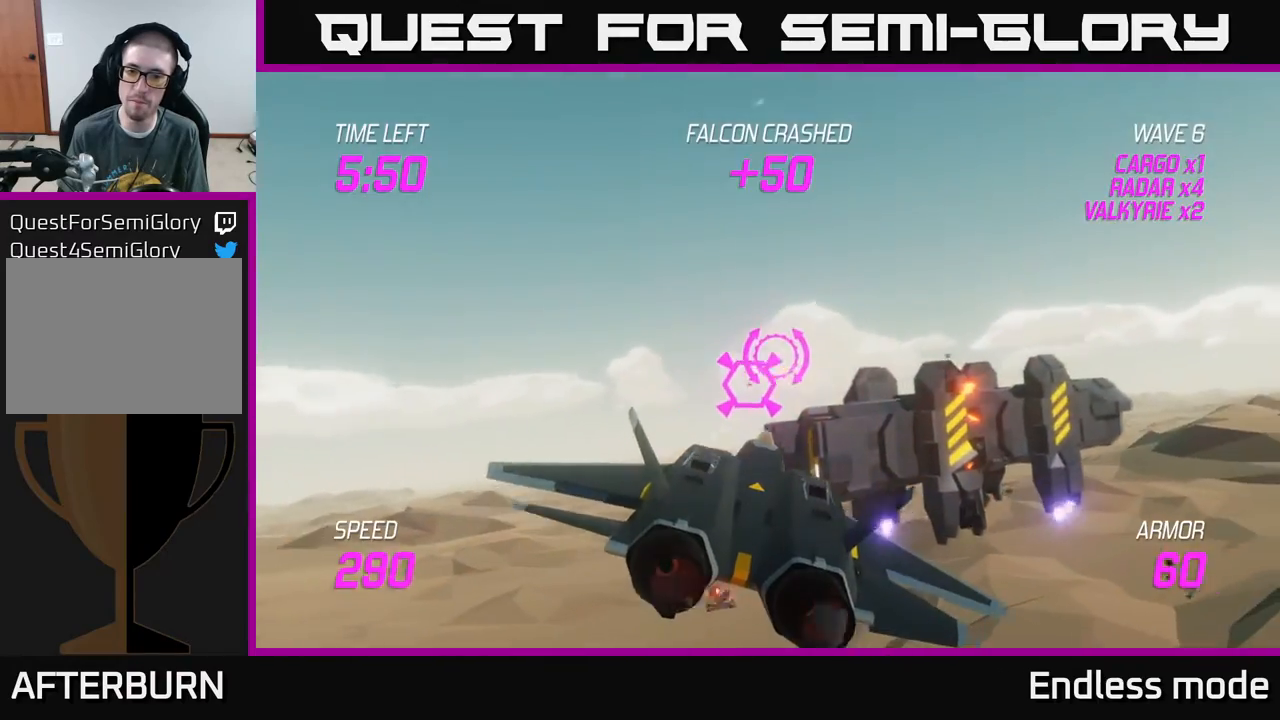
{"buttons": ["R2"], "left_stick": "right", "events": [[167, "left_stick", "right"], [450, "R2", "down"], [450, "left_stick", "center"], [500, "left_stick", "right"]]}
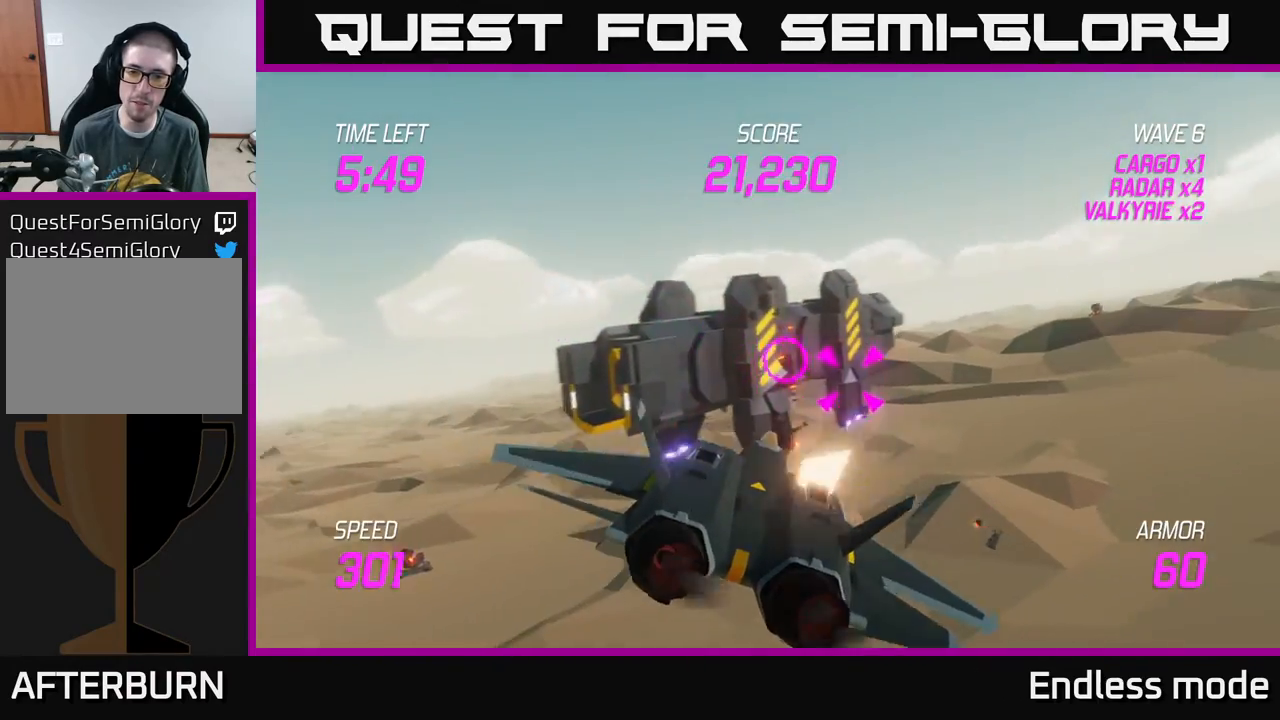
{"buttons": ["R2"], "left_stick": "down", "events": [[33, "R2", "up"], [150, "R2", "down"], [167, "left_stick", "center"], [233, "R2", "up"], [333, "R2", "down"], [333, "left_stick", "right"], [400, "R2", "up"], [433, "left_stick", "center"], [483, "R2", "down"], [500, "left_stick", "down"]]}
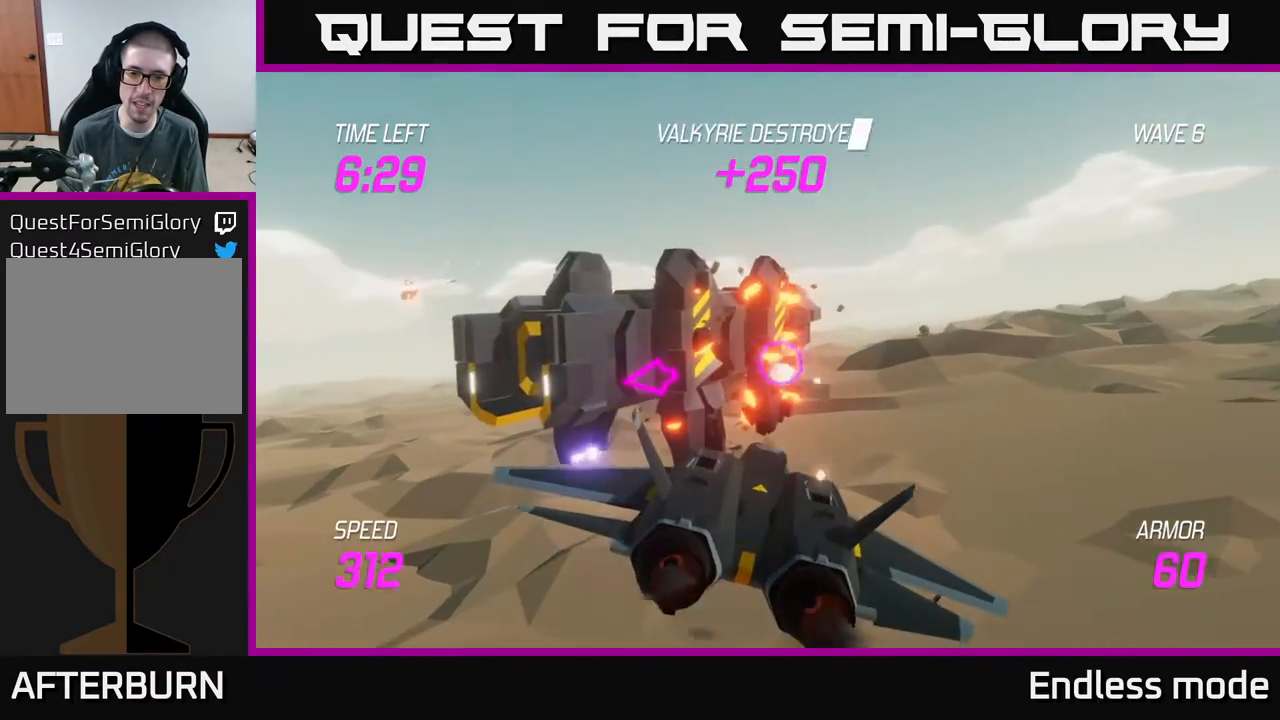
{"buttons": [], "left_stick": "down-left", "events": [[83, "R2", "up"], [183, "R2", "down"], [183, "left_stick", "down-left"], [250, "R2", "up"]]}
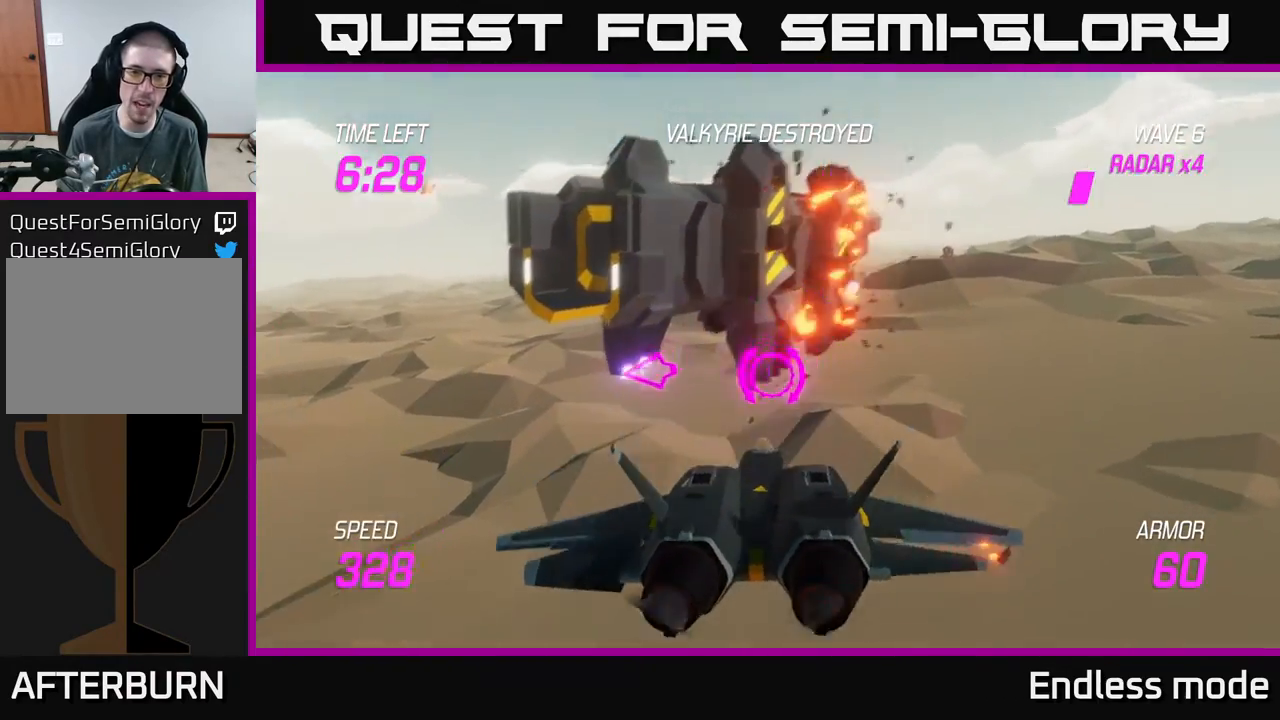
{"buttons": ["L2"], "left_stick": "up-right", "events": [[33, "L2", "down"], [150, "L2", "up"], [200, "left_stick", "left"], [233, "L2", "down"], [350, "left_stick", "up"], [417, "left_stick", "up-right"]]}
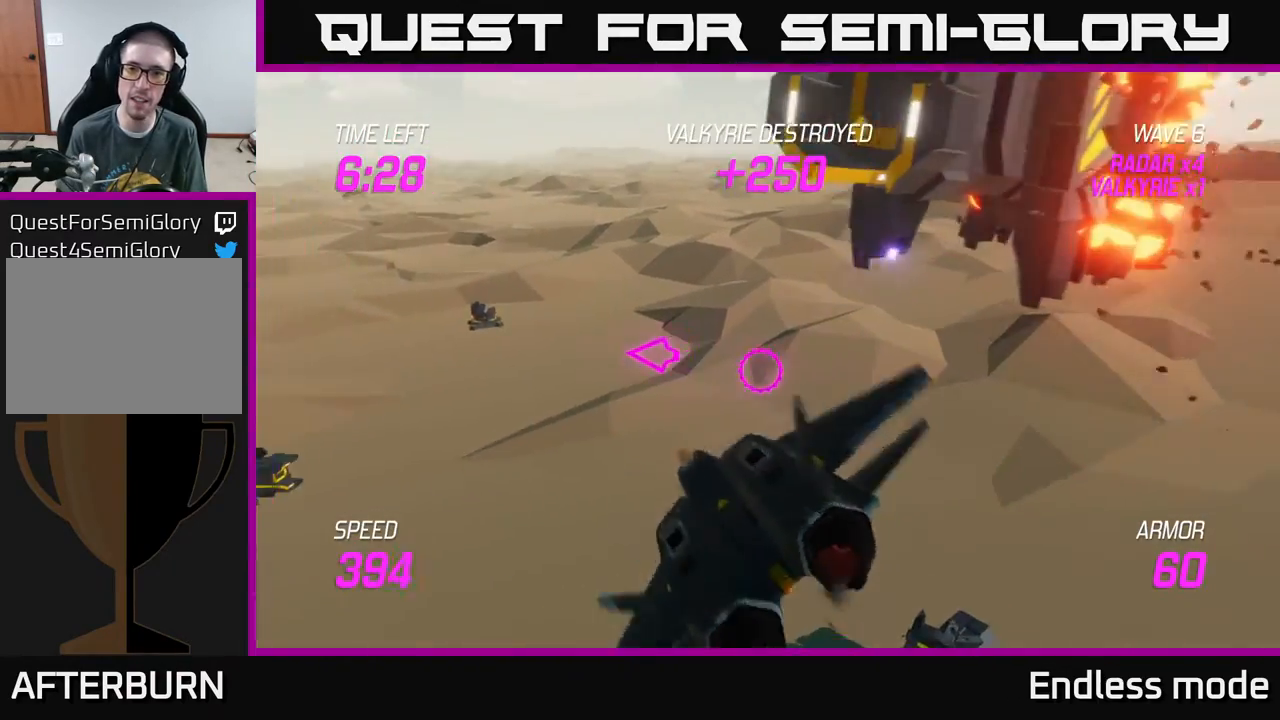
{"buttons": [], "left_stick": "up", "events": [[167, "left_stick", "up"], [217, "L2", "up"]]}
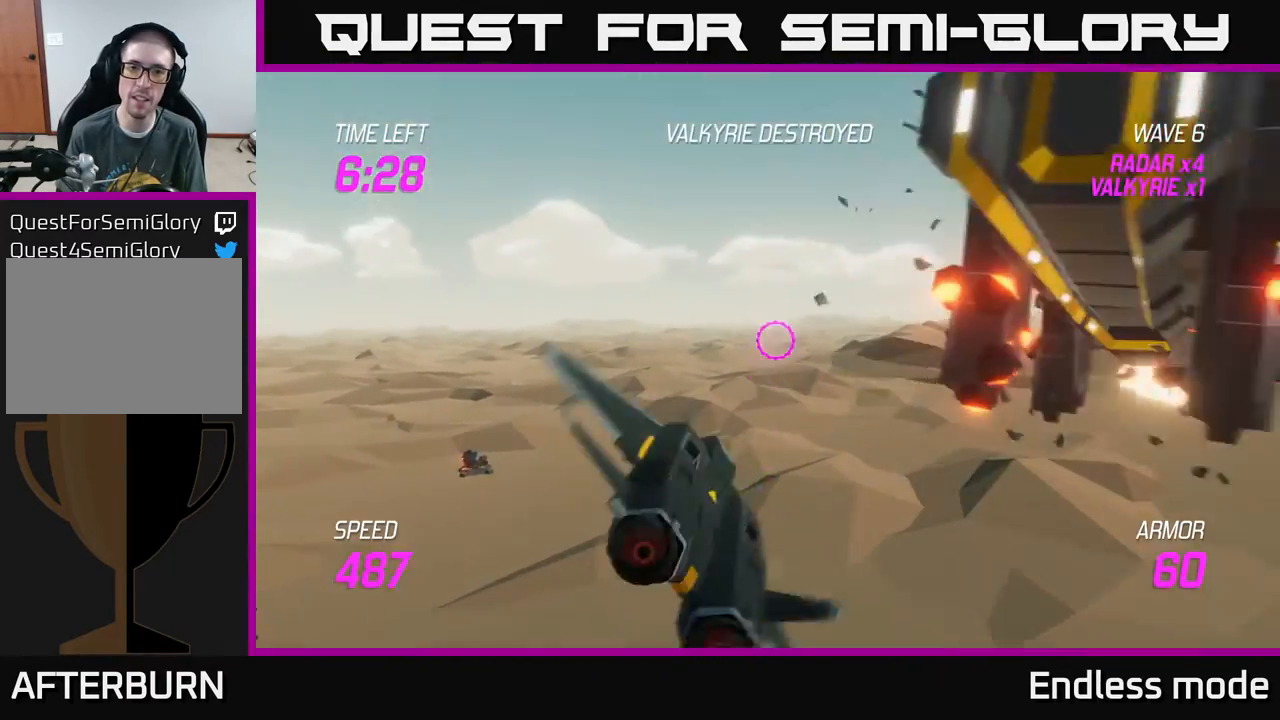
{"buttons": [], "left_stick": "down-left", "events": [[267, "left_stick", "center"], [317, "left_stick", "down"], [383, "left_stick", "down-left"]]}
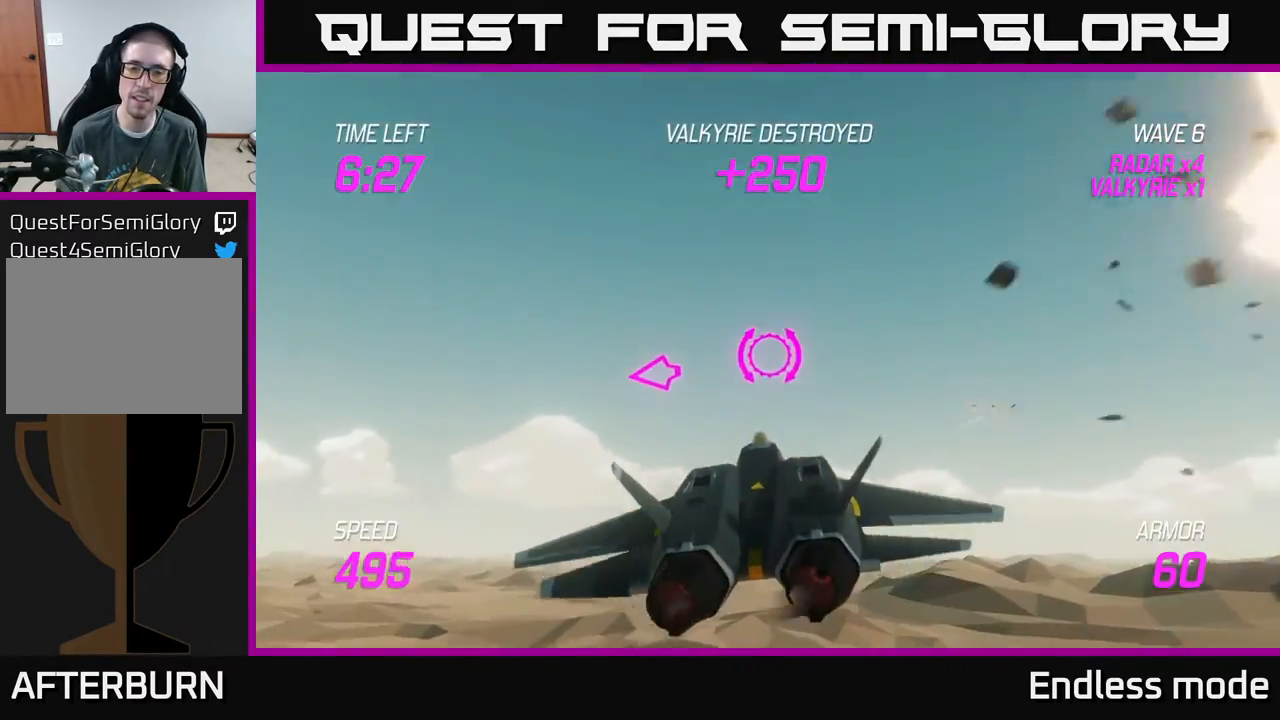
{"buttons": [], "left_stick": "left", "events": [[133, "left_stick", "left"]]}
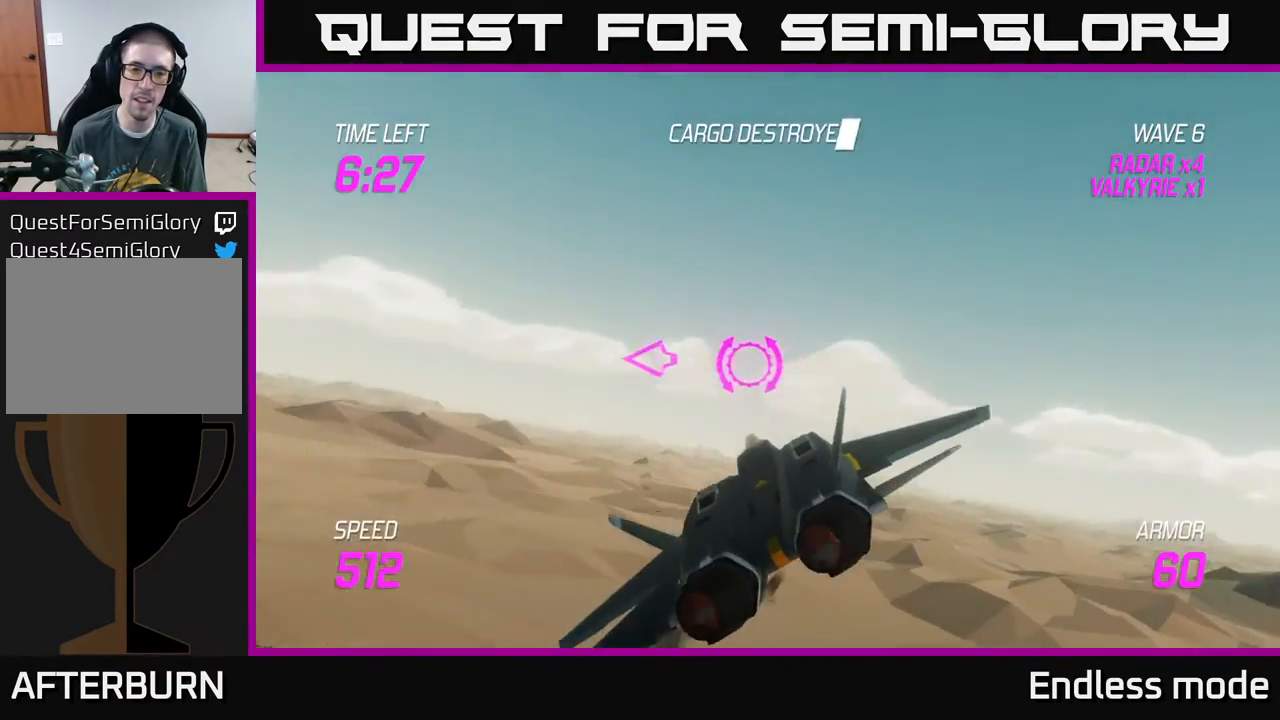
{"buttons": [], "left_stick": "left", "events": []}
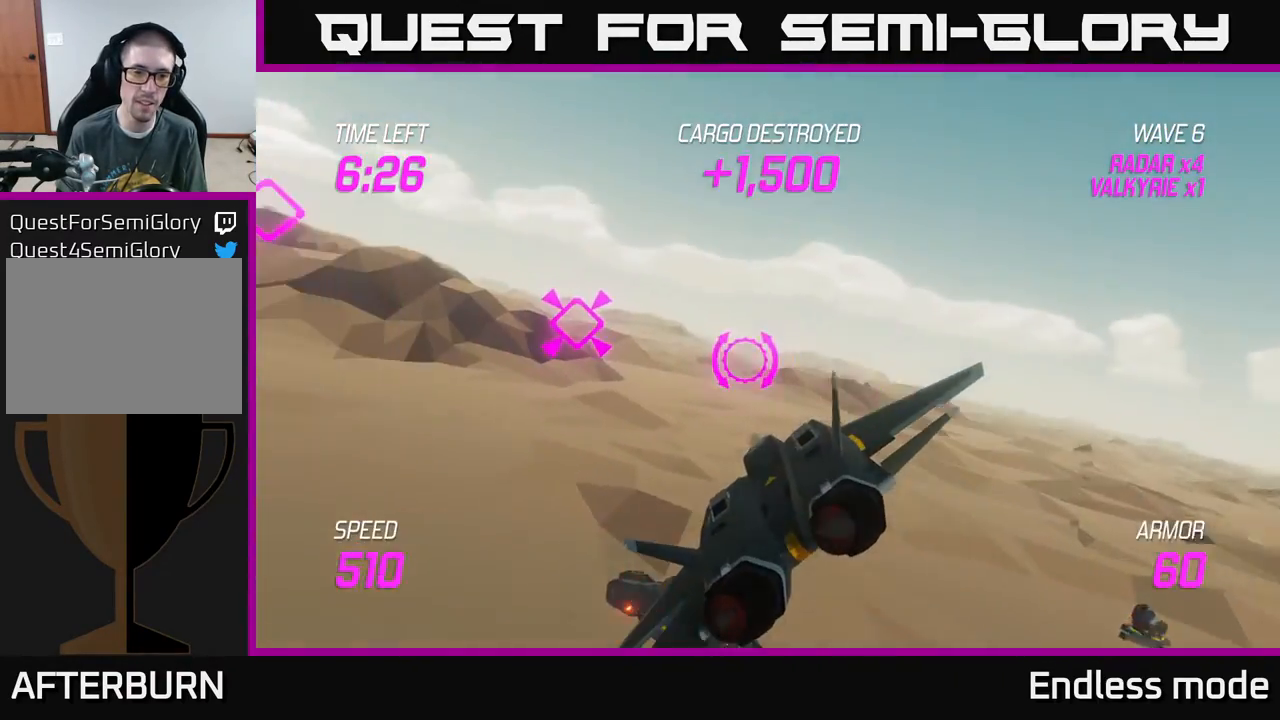
{"buttons": [], "left_stick": "left", "events": [[150, "left_stick", "right"], [167, "L2", "down"], [167, "R2", "down"], [250, "R2", "up"], [350, "L2", "up"], [383, "L2", "down"], [383, "left_stick", "left"], [483, "L2", "up"]]}
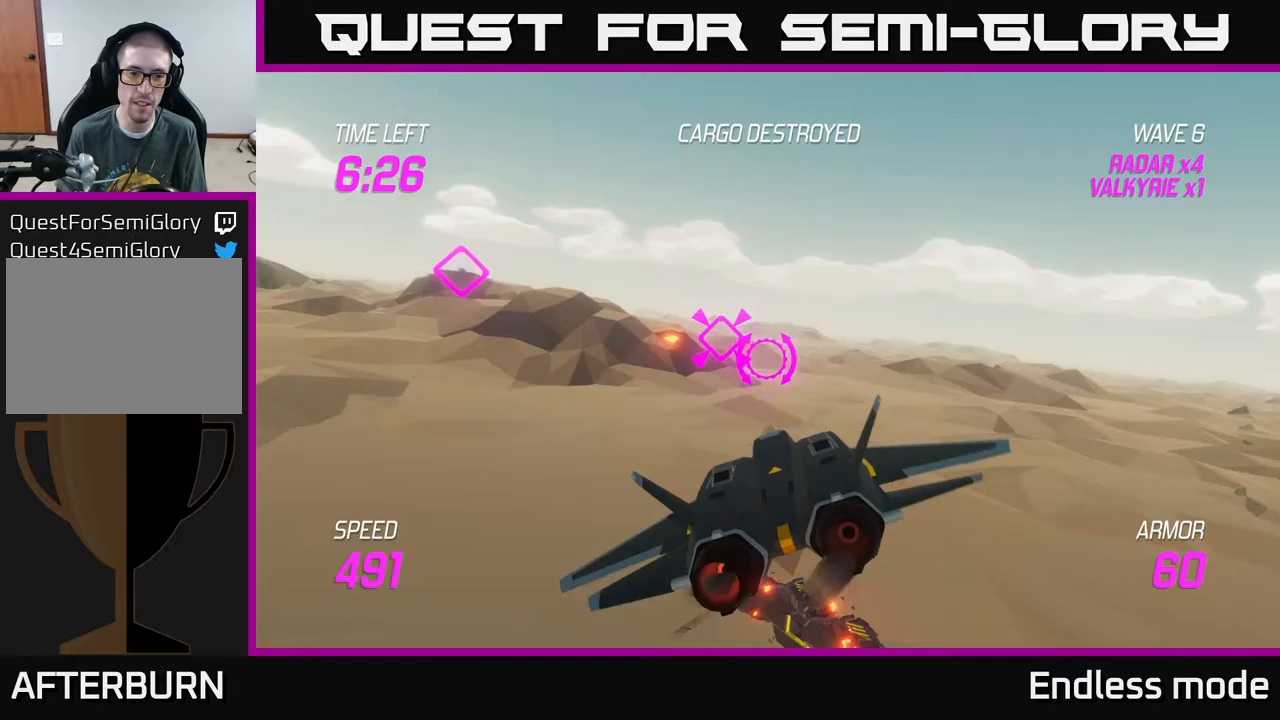
{"buttons": ["L2"], "left_stick": "up-left", "events": [[150, "left_stick", "up-left"], [267, "L2", "down"]]}
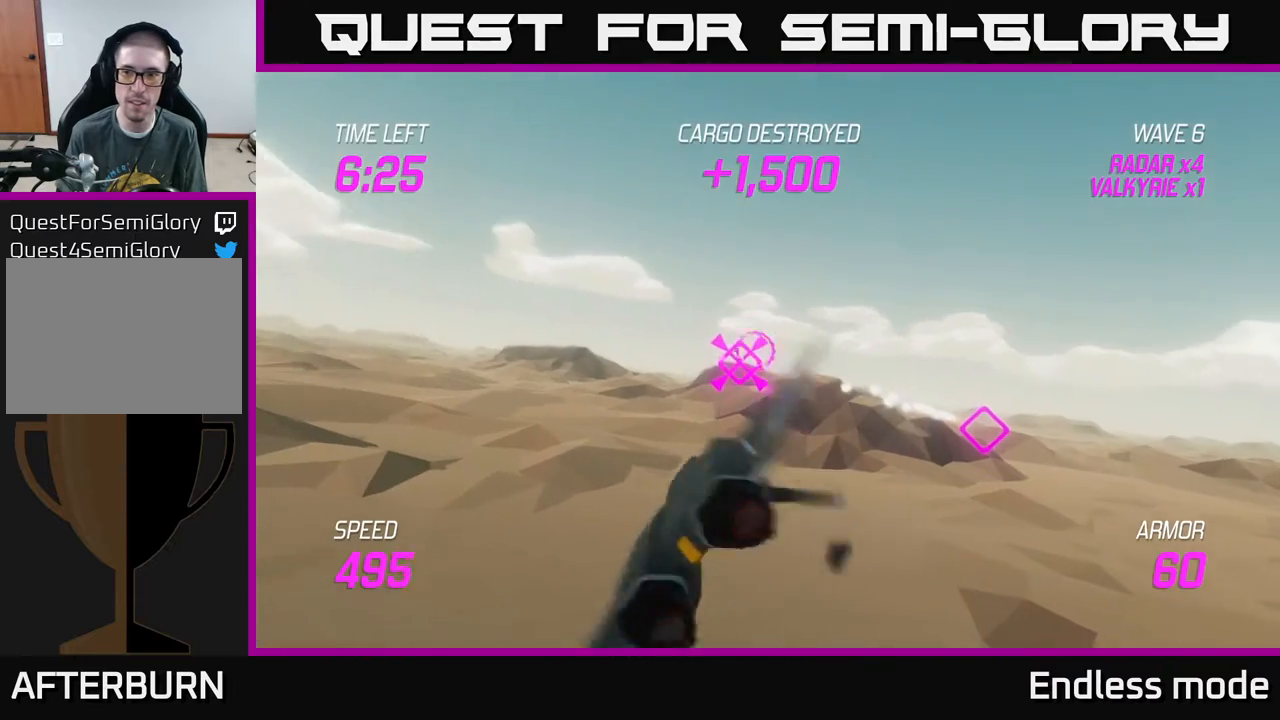
{"buttons": ["L2"], "left_stick": "center", "events": [[33, "left_stick", "center"], [283, "left_stick", "up-right"], [433, "left_stick", "center"]]}
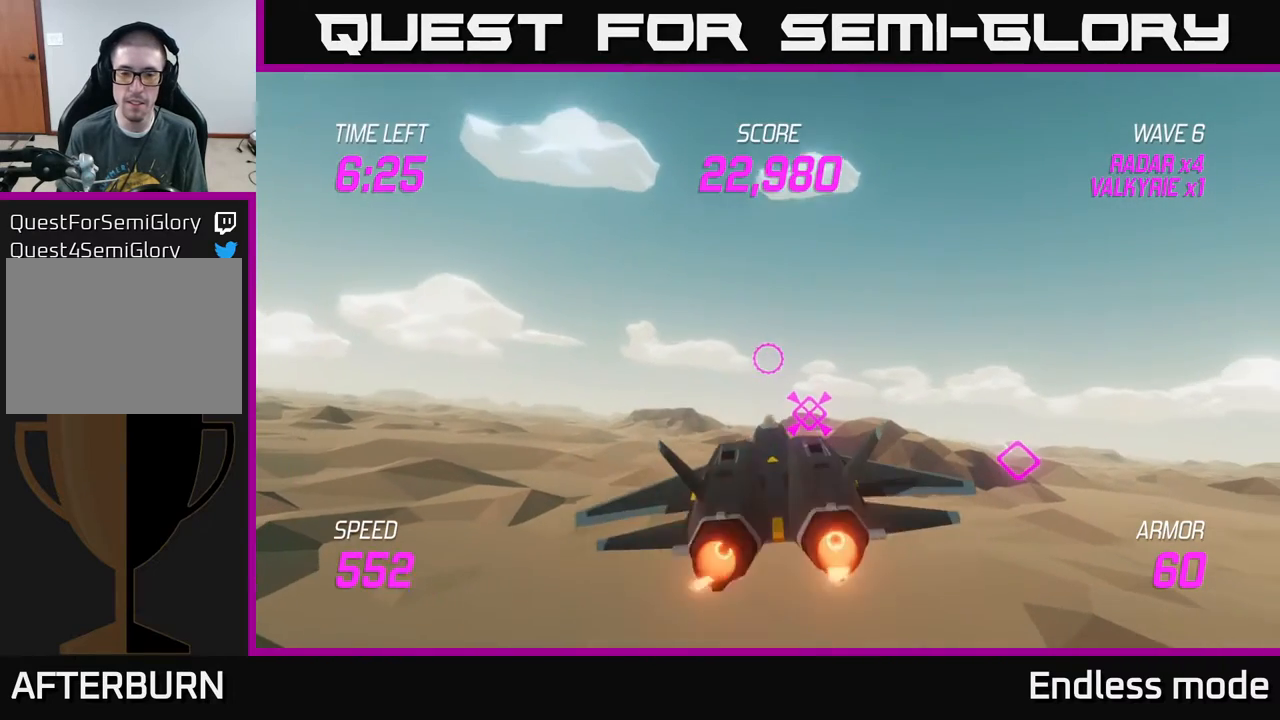
{"buttons": ["L2"], "left_stick": "left", "events": [[367, "left_stick", "left"]]}
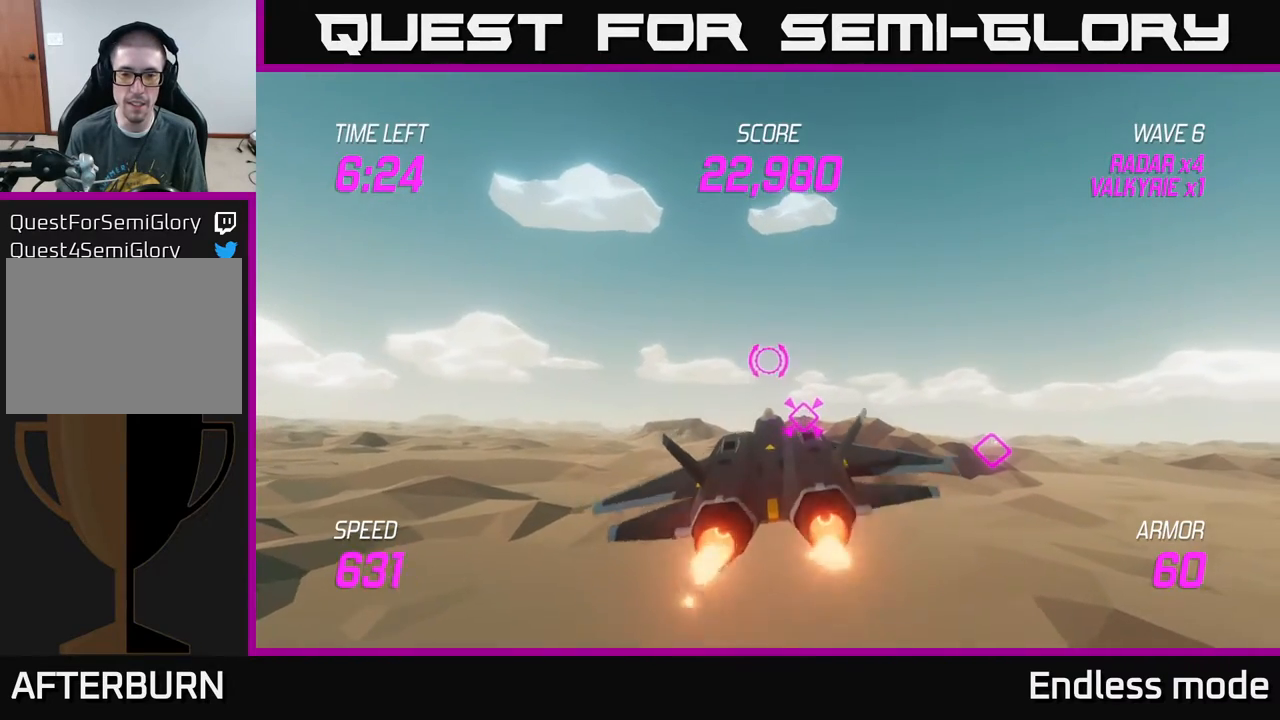
{"buttons": ["L2"], "left_stick": "center", "events": [[67, "left_stick", "right"], [283, "left_stick", "center"]]}
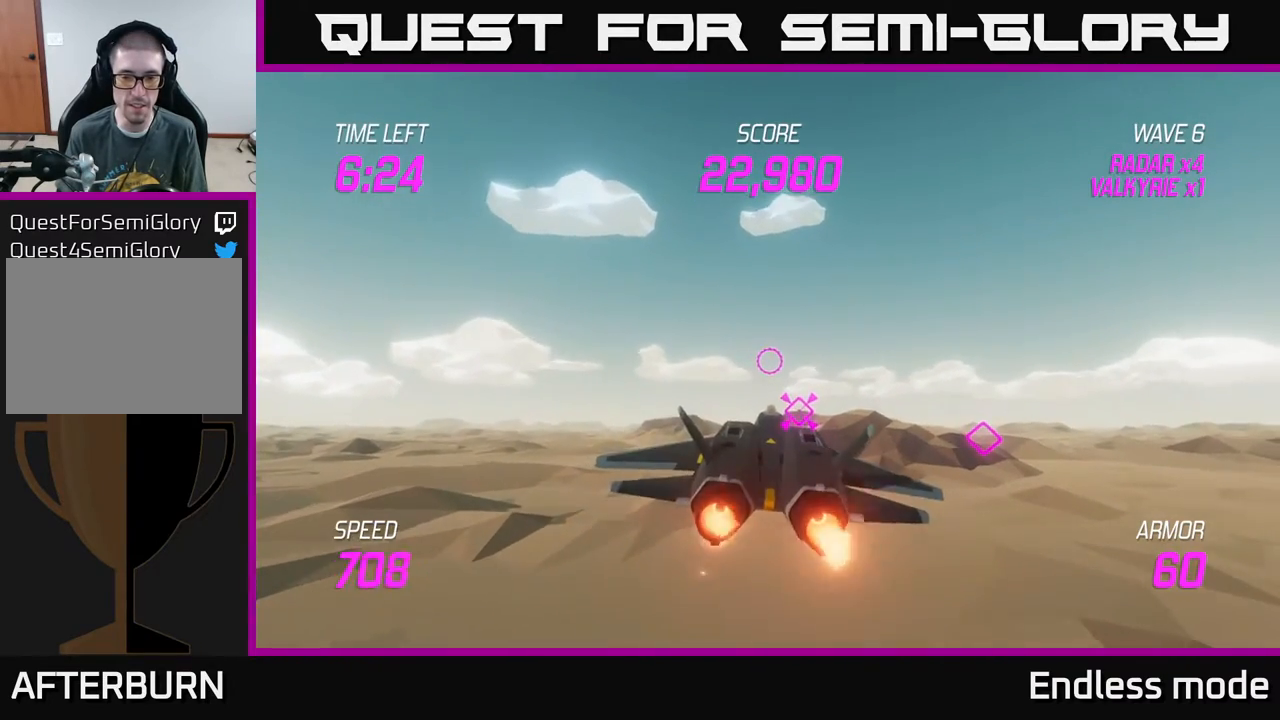
{"buttons": ["L2"], "left_stick": "up-left", "events": [[33, "left_stick", "up-right"], [500, "left_stick", "up-left"]]}
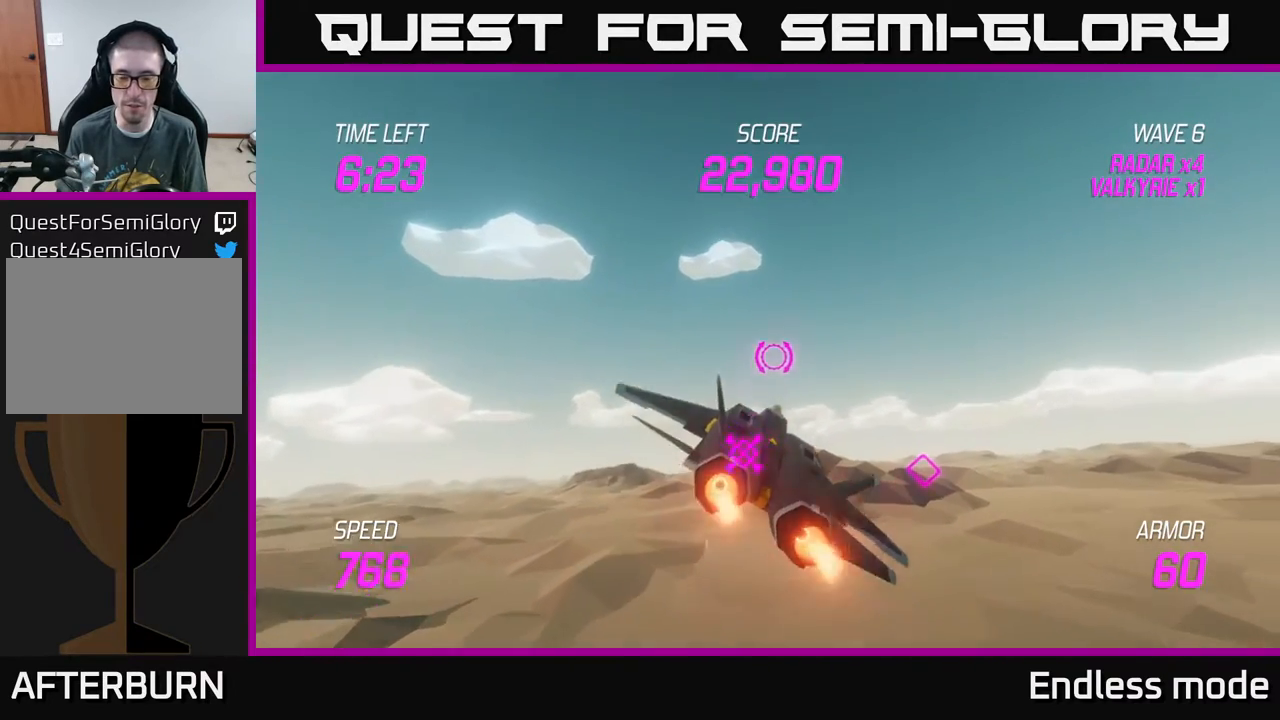
{"buttons": ["L2"], "left_stick": "down", "events": [[117, "left_stick", "left"], [233, "left_stick", "center"], [400, "left_stick", "down"]]}
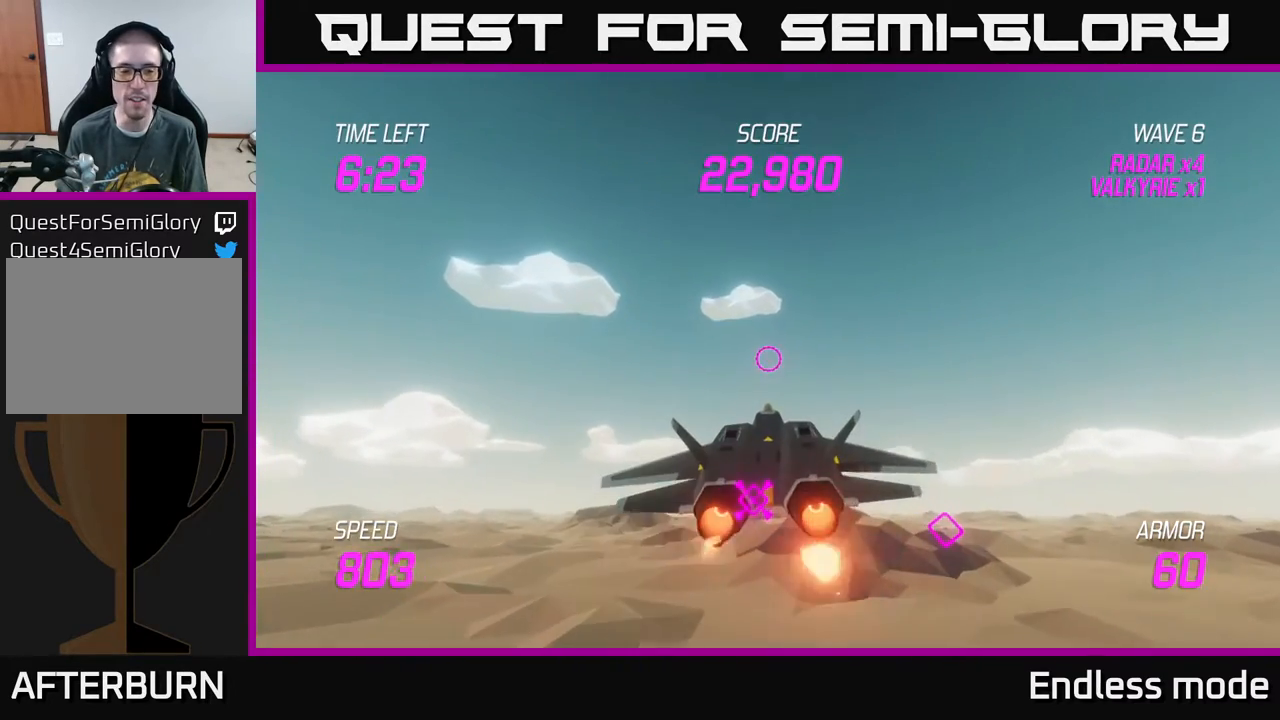
{"buttons": ["L2"], "left_stick": "center", "events": [[133, "left_stick", "center"]]}
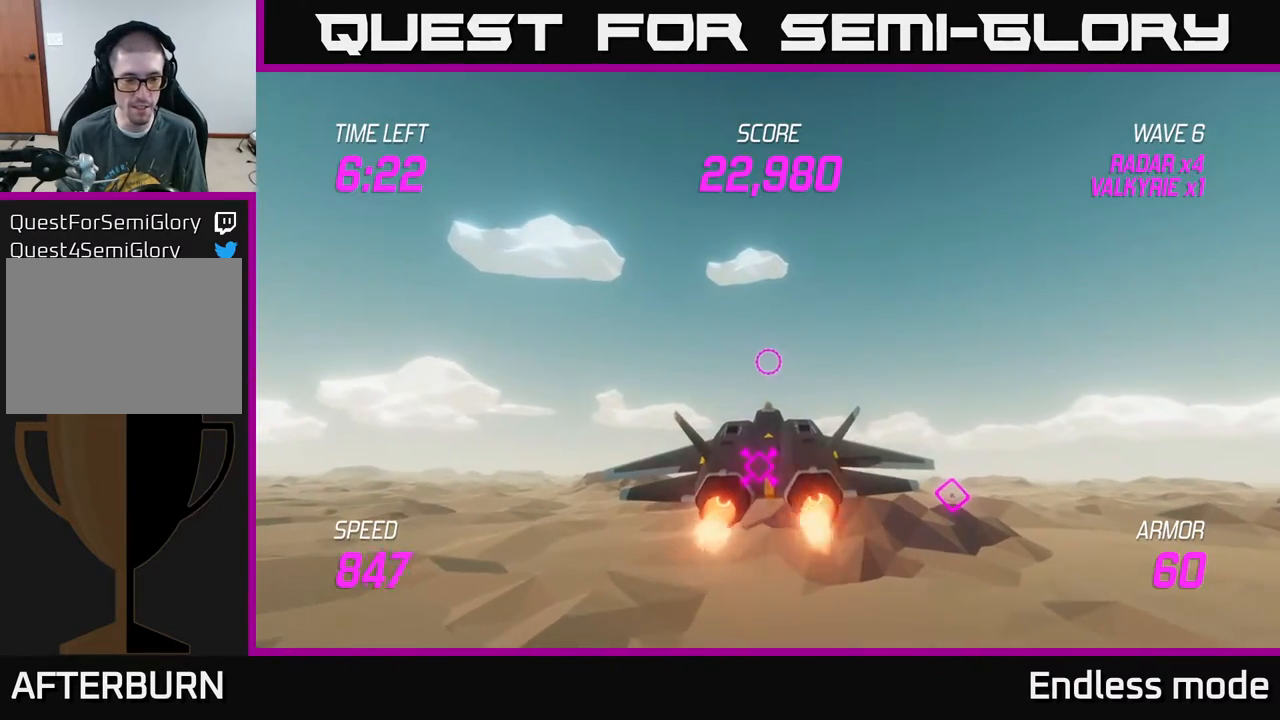
{"buttons": ["L2"], "left_stick": "center", "events": []}
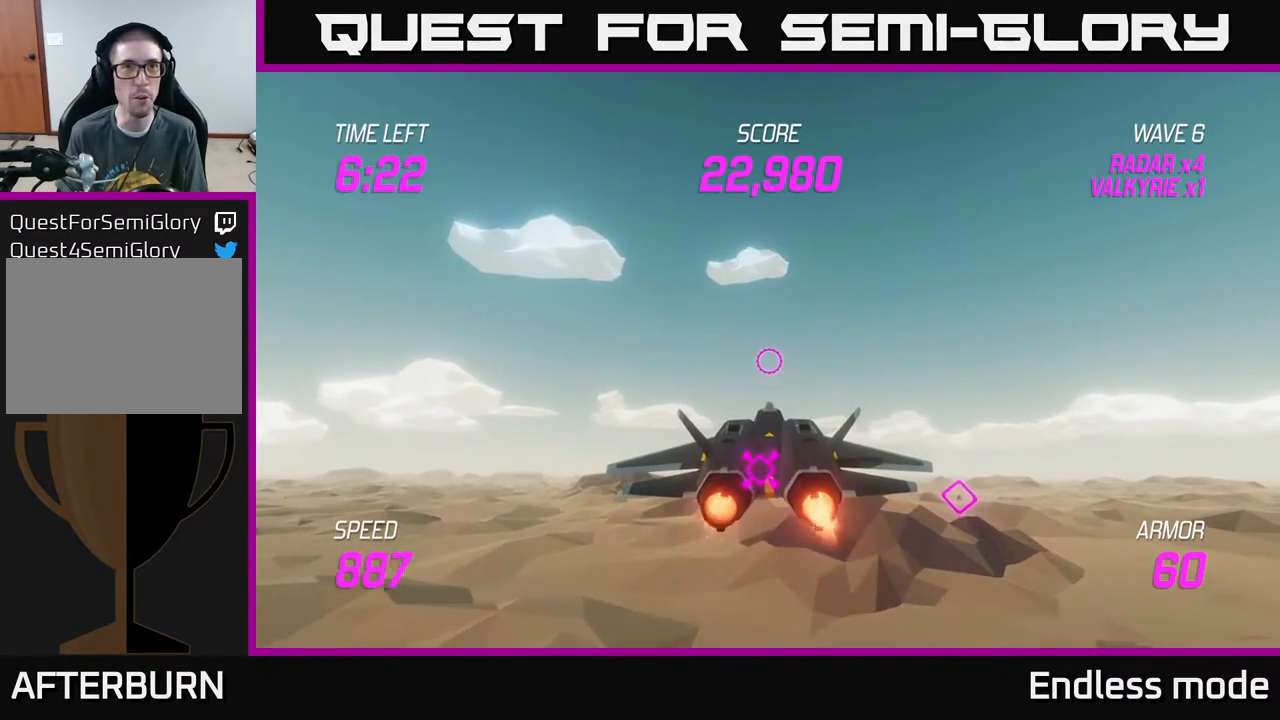
{"buttons": ["L2"], "left_stick": "center", "events": []}
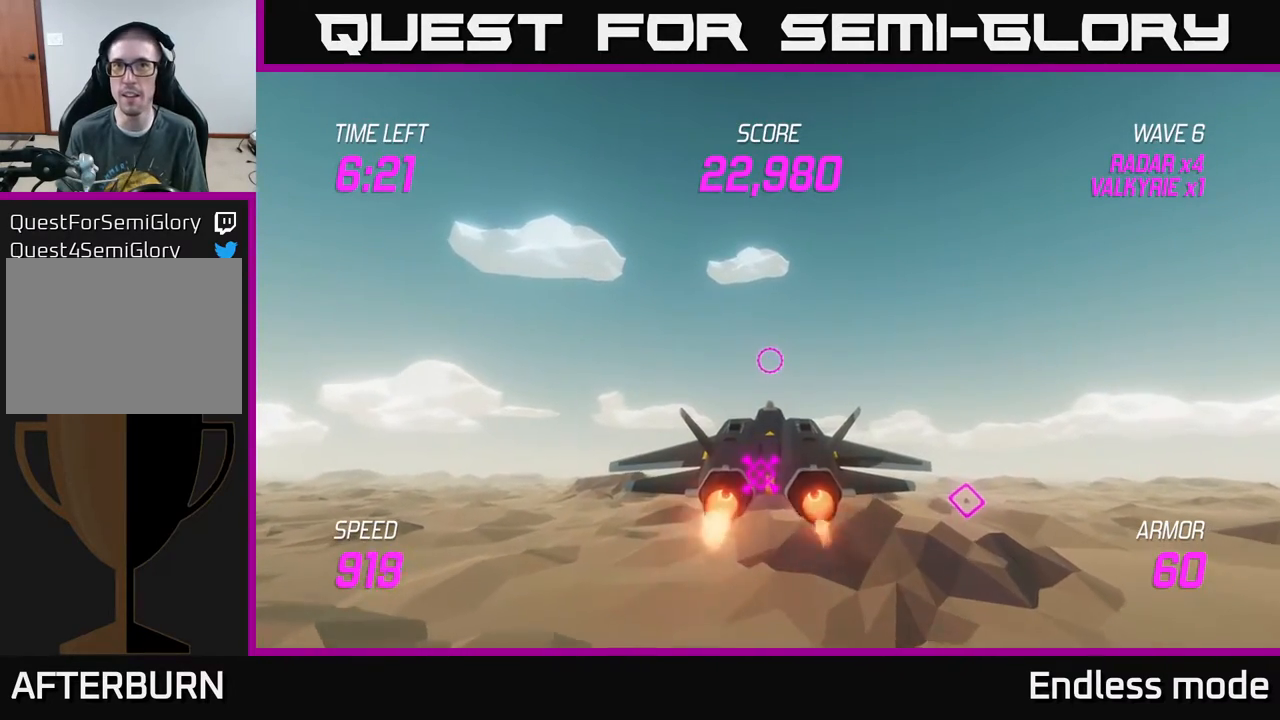
{"buttons": ["L2"], "left_stick": "center", "events": [[267, "left_stick", "down"], [383, "left_stick", "center"]]}
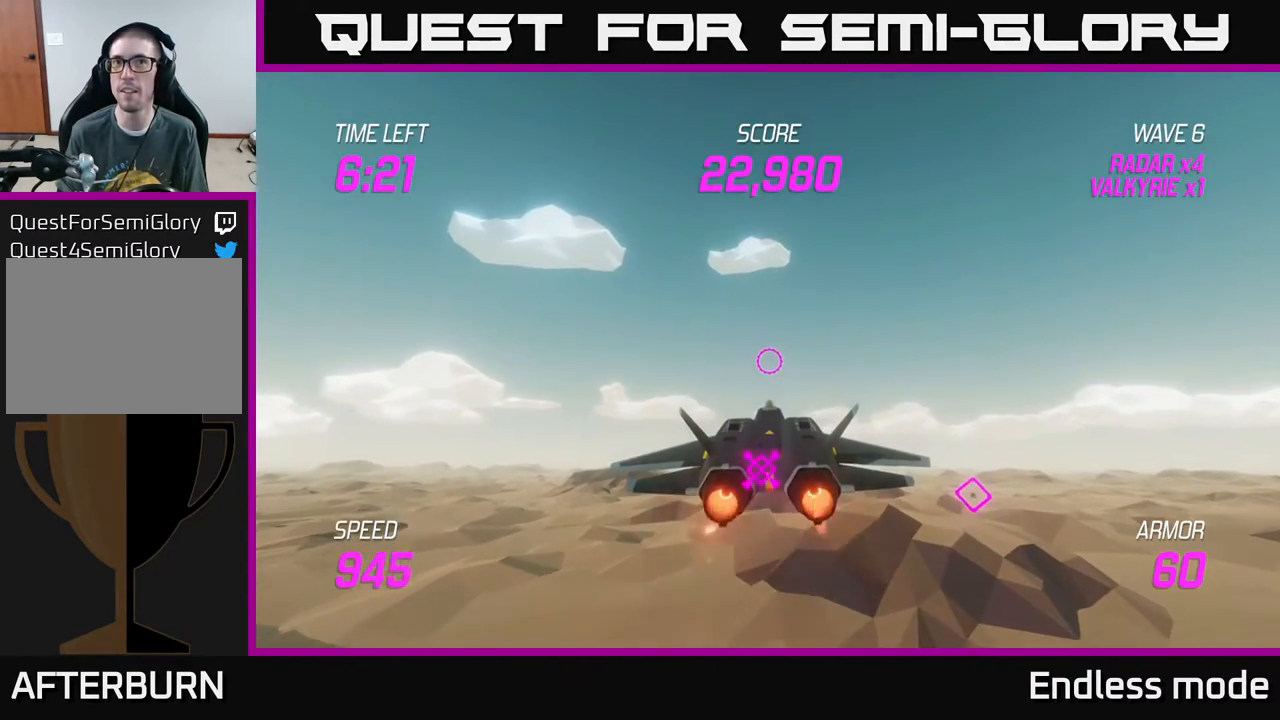
{"buttons": ["L2"], "left_stick": "center", "events": []}
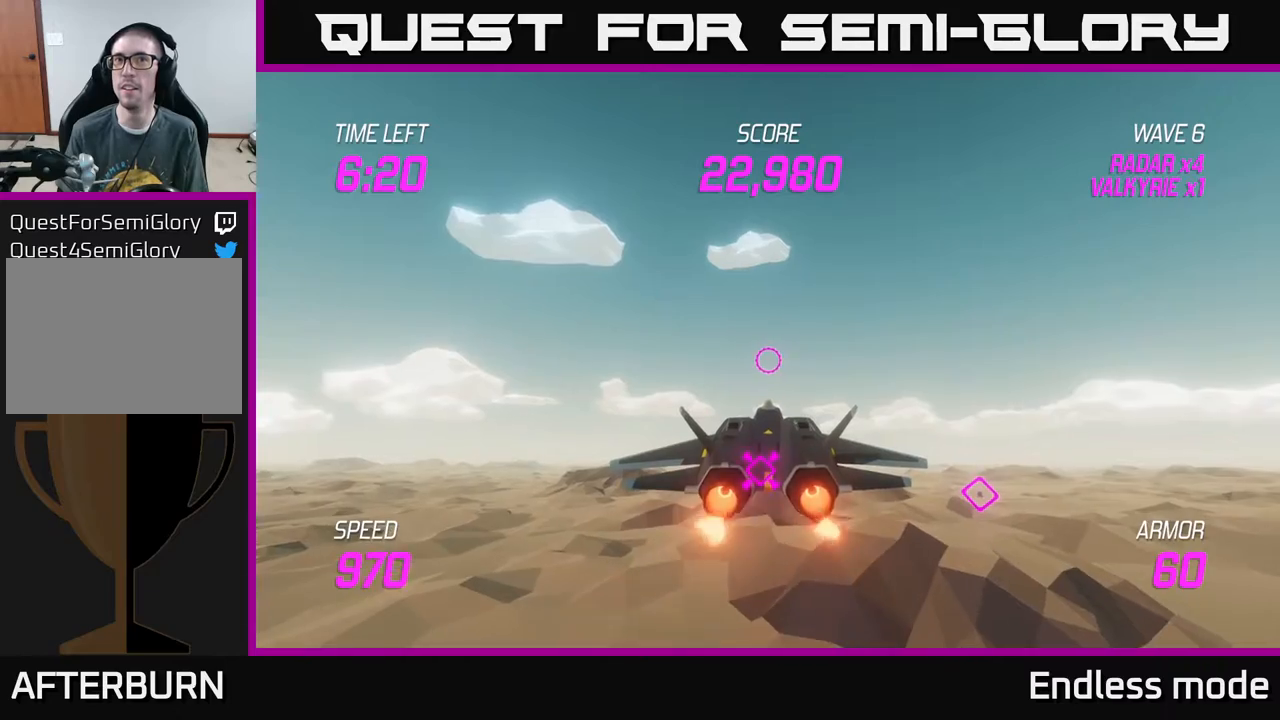
{"buttons": ["L2"], "left_stick": "center", "events": []}
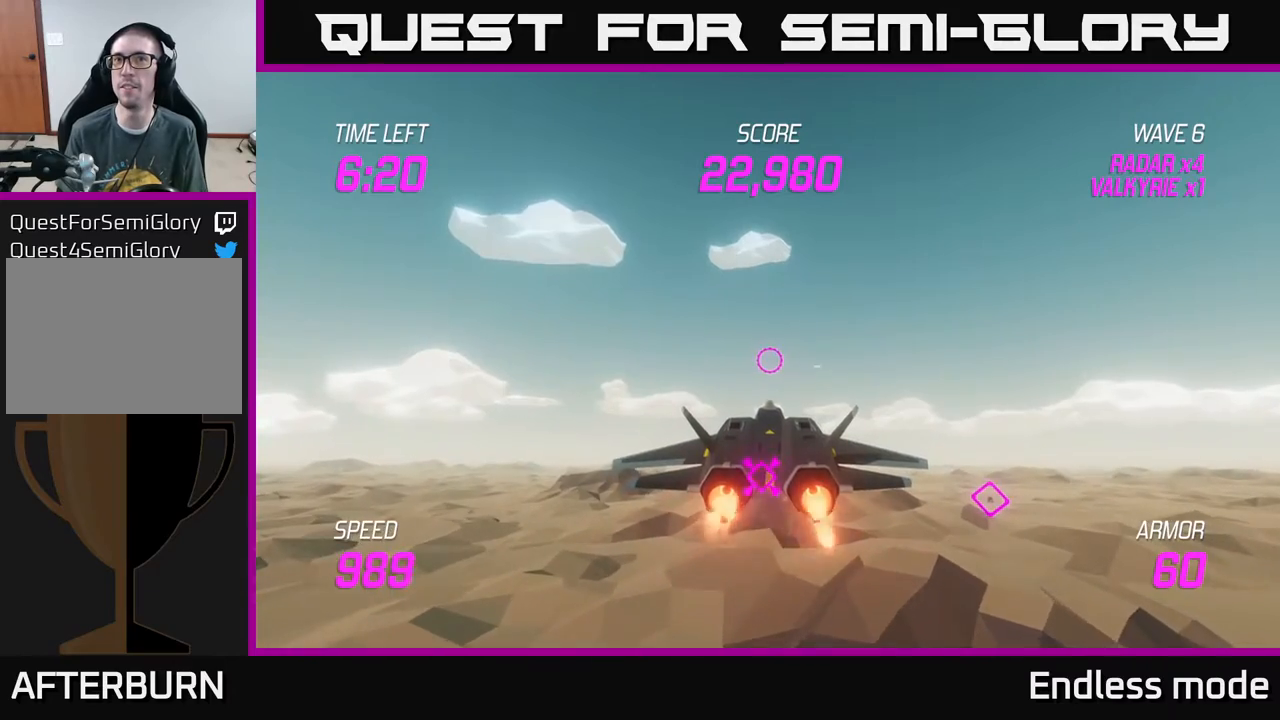
{"buttons": ["L2"], "left_stick": "center", "events": [[233, "left_stick", "down"], [367, "left_stick", "down-left"], [500, "left_stick", "center"]]}
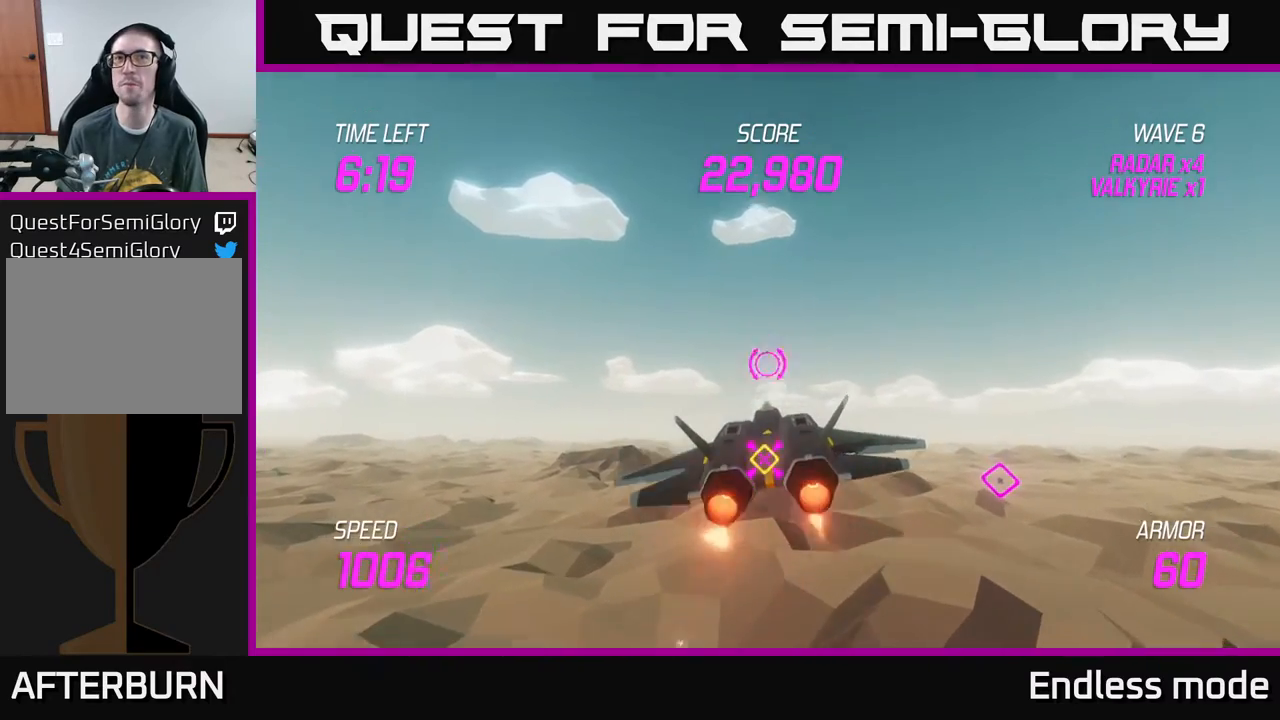
{"buttons": ["L2"], "left_stick": "down", "events": [[300, "left_stick", "down"]]}